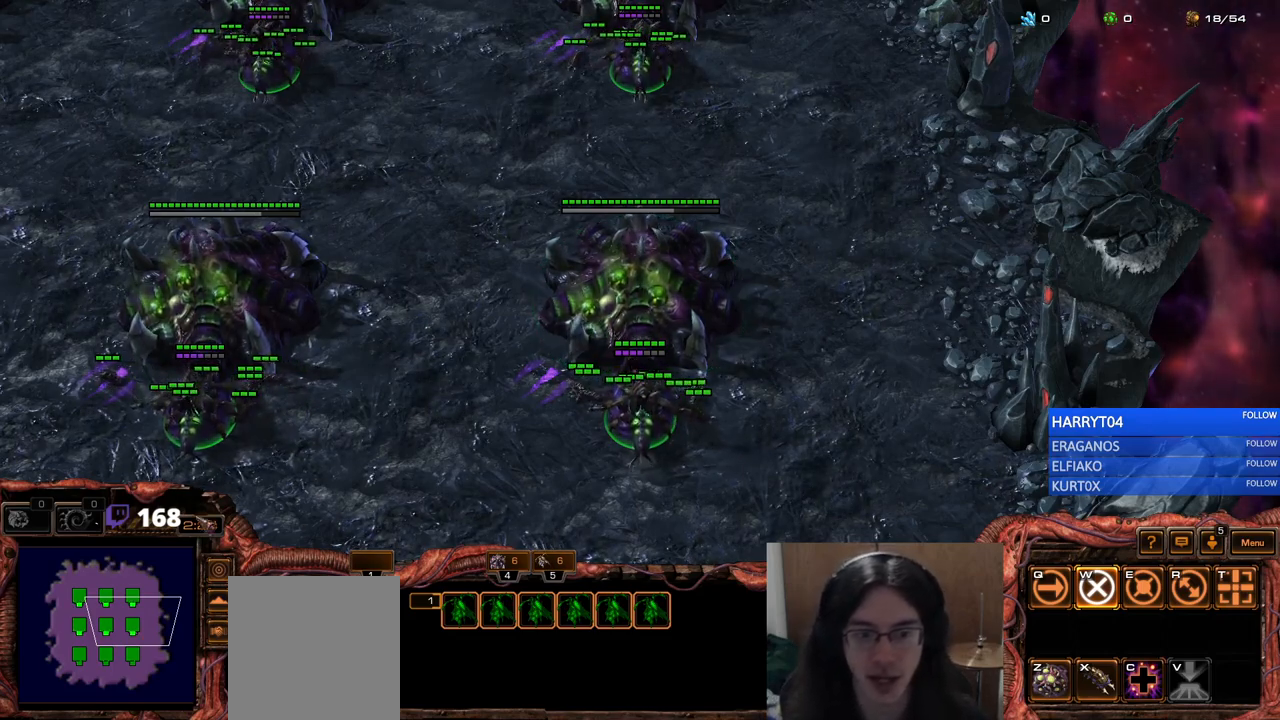
Gameplay with keyboard; each line is a JSON object with the keys held at the frame after it. "events" lists presses ("down") and releases ("up") of "1", "2", "3", "4", "5", "6", "7", "a", "alt", "b", "c", "caps_lock", "ctrl", "d", "e", "escape", "f", "f1", "f2", "f3", "f4", "f5", "f6", "f7", "g", "h", "q", "r", "s", "shift", "space", "super", "t", "tab", "tilde", "v", "w", "x", "y" and "z" between this image and that frame as [ms after this image, input, new state], when the widget could be followed in between. No other keys are recorded. Mouse input is not recorded.
{"keys": ["f1"], "events": [[467, "f1", "down"]]}
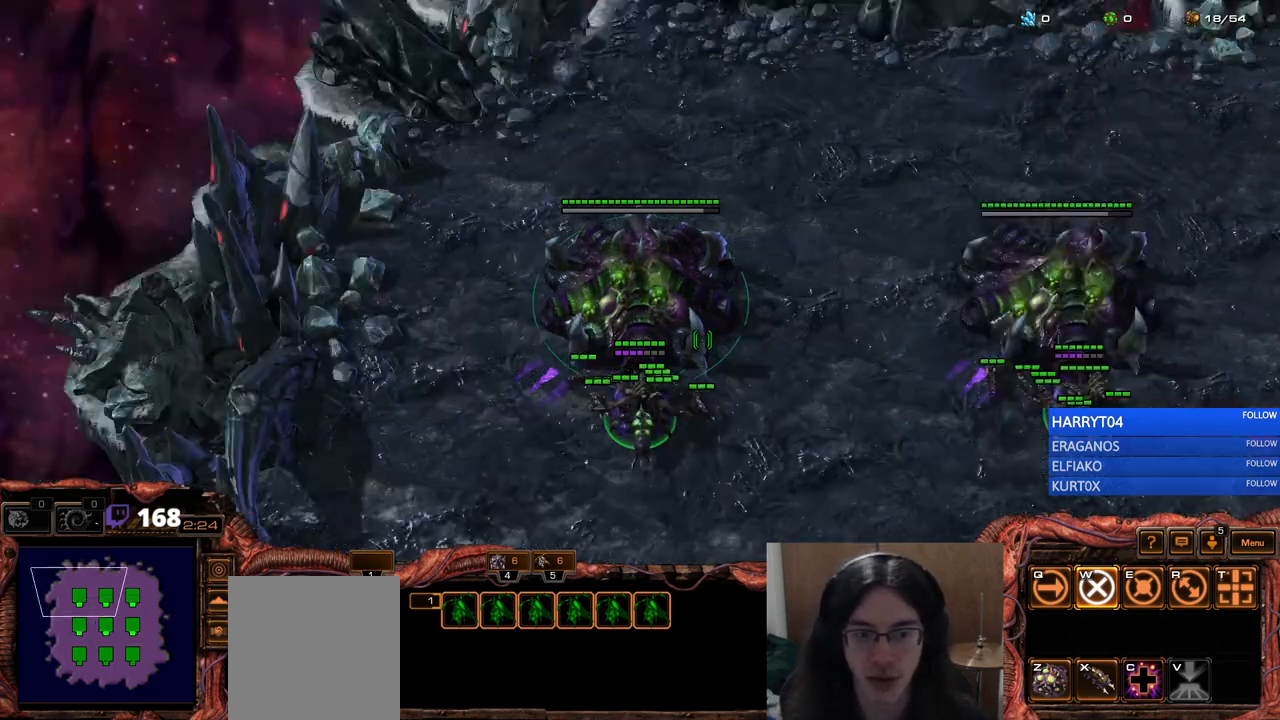
{"keys": ["x"], "events": [[33, "f1", "up"], [117, "f1", "down"], [200, "f1", "up"], [450, "x", "down"]]}
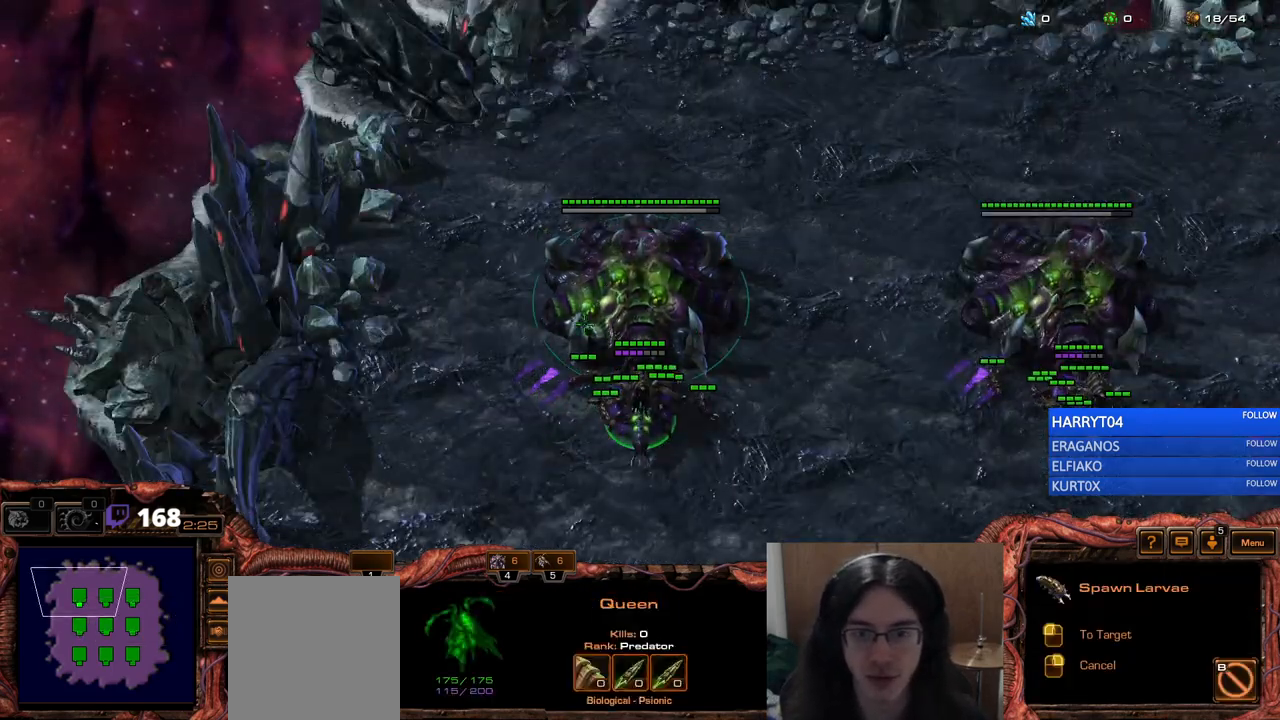
{"keys": ["x"], "events": [[67, "x", "up"], [217, "f2", "down"], [317, "f2", "up"], [500, "x", "down"]]}
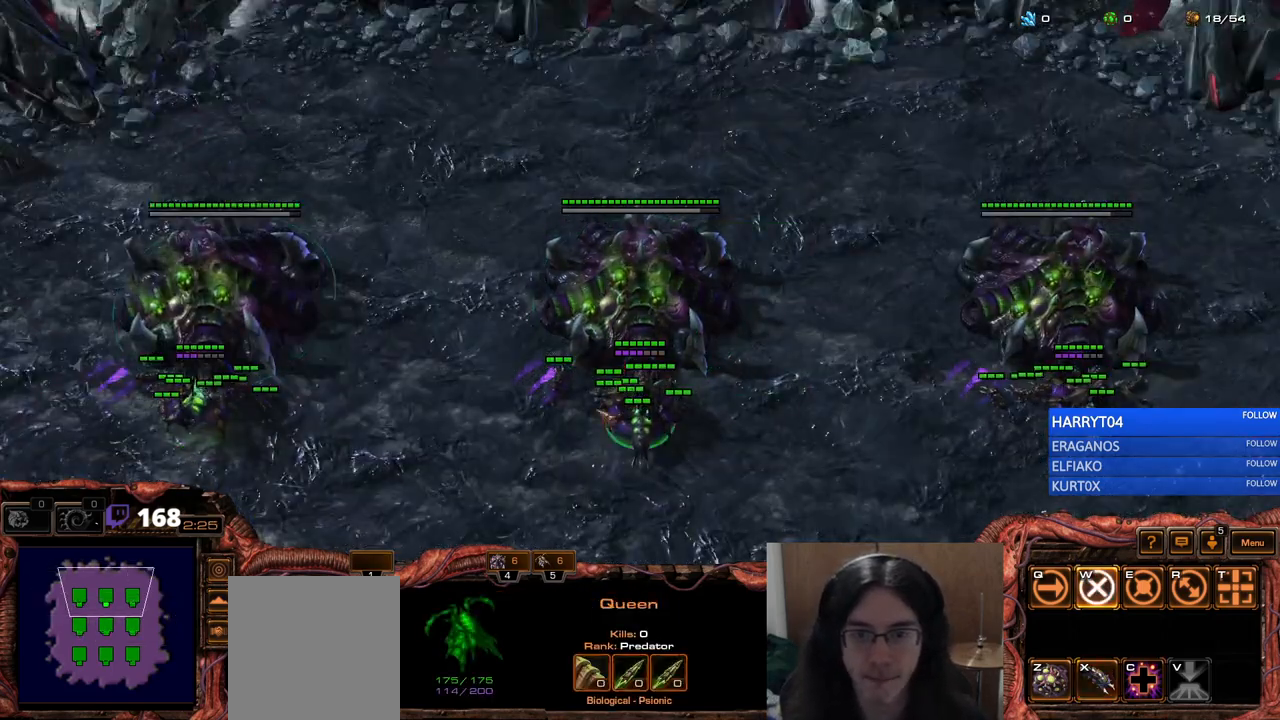
{"keys": [], "events": [[117, "x", "up"], [250, "f3", "down"], [350, "f3", "up"]]}
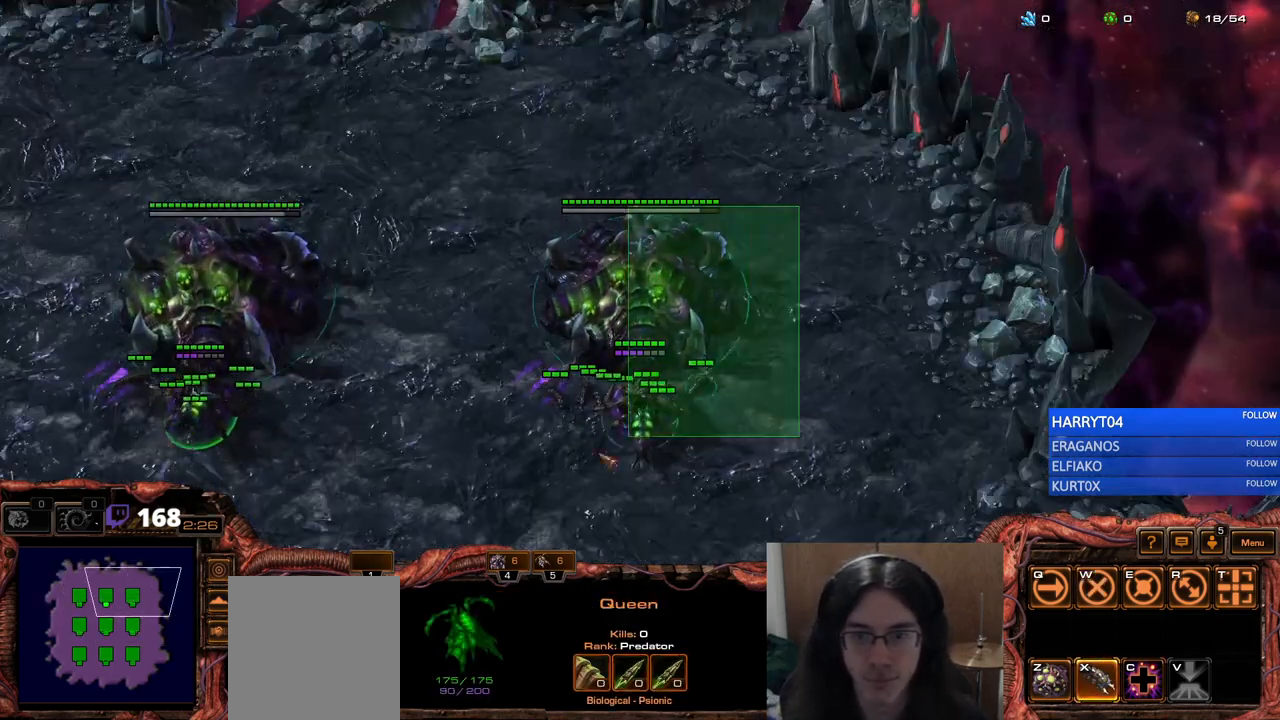
{"keys": [], "events": [[50, "x", "down"], [150, "x", "up"], [300, "f4", "down"], [400, "f4", "up"]]}
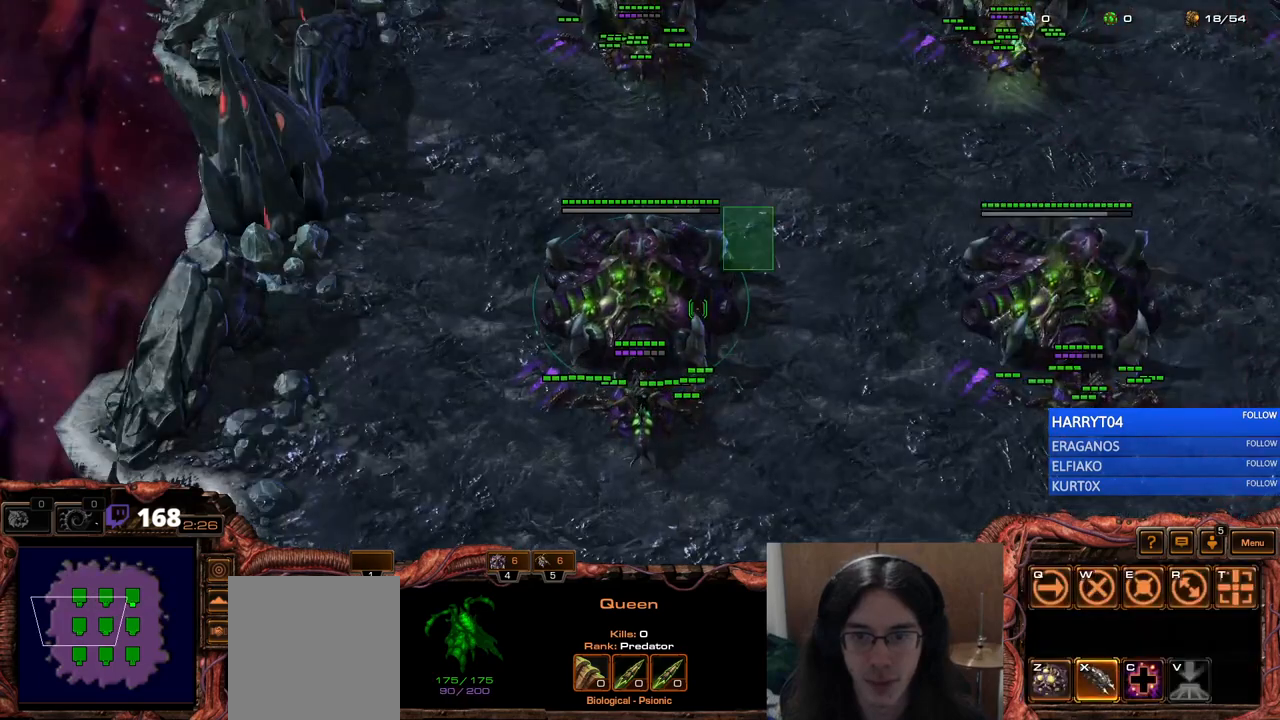
{"keys": [], "events": [[150, "x", "down"], [233, "x", "up"]]}
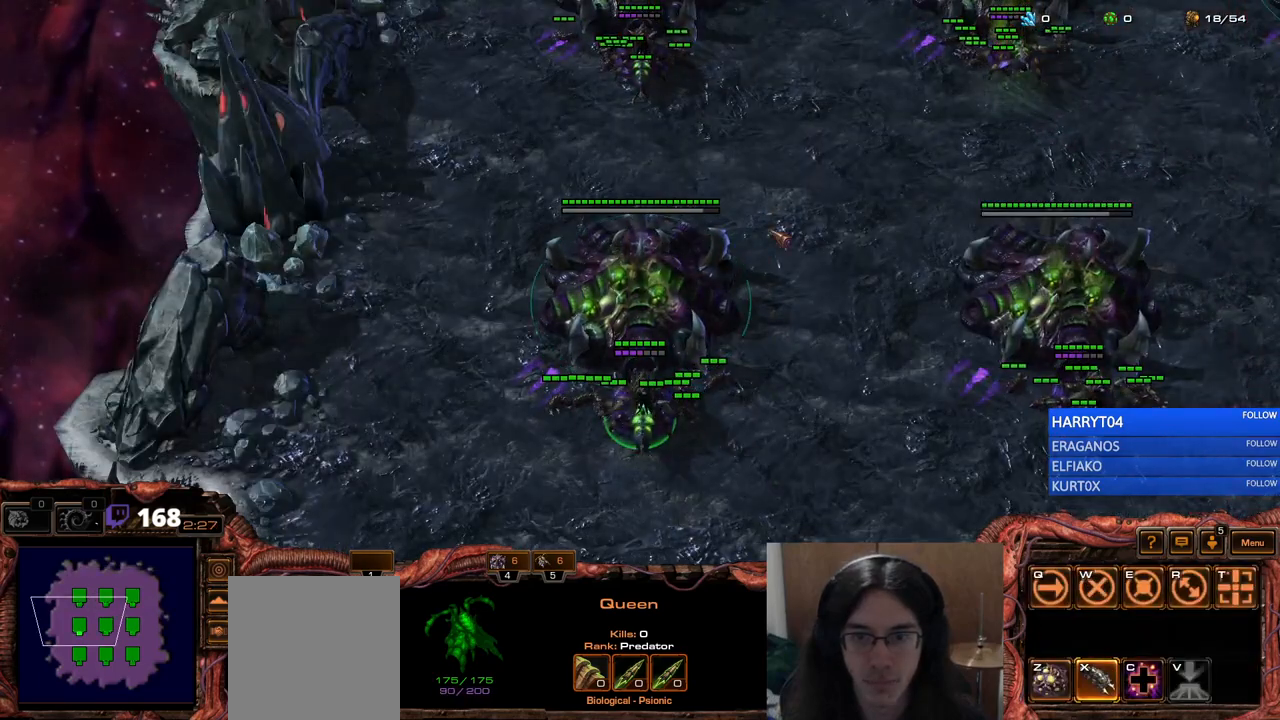
{"keys": [], "events": [[133, "f4", "down"], [200, "f4", "up"], [283, "f5", "down"], [383, "f5", "up"]]}
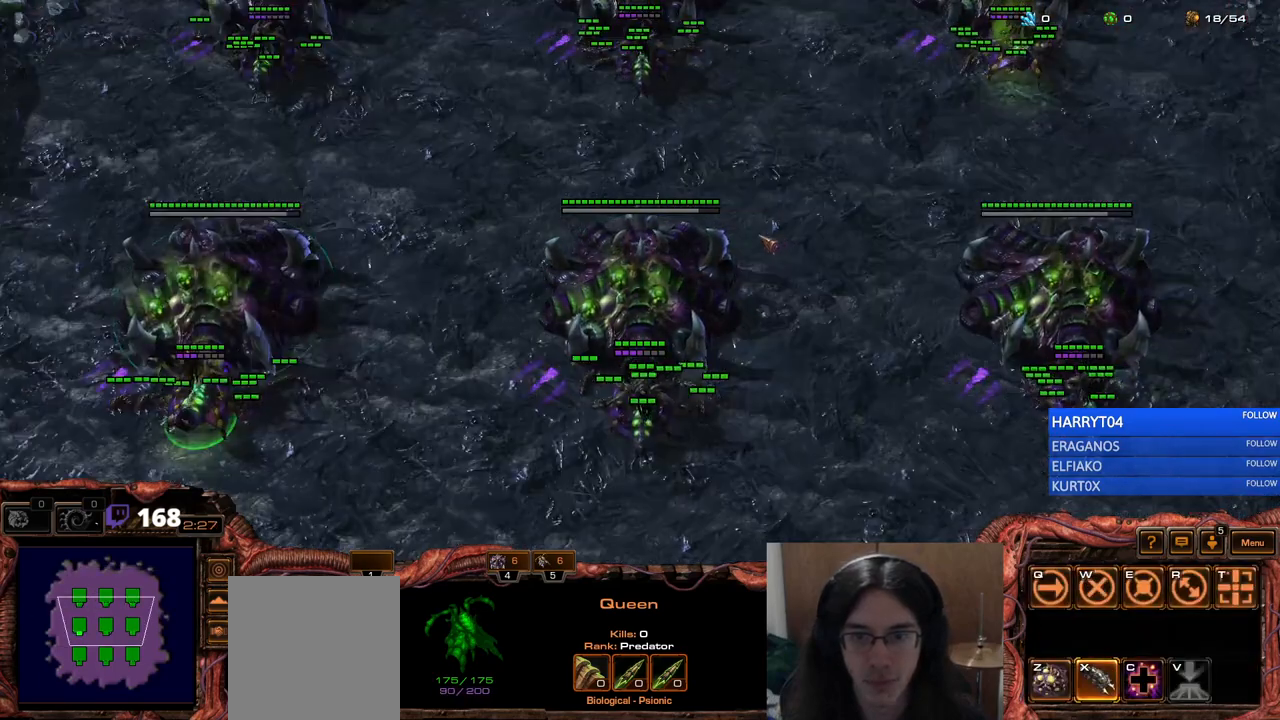
{"keys": ["f6"], "events": [[200, "x", "down"], [267, "x", "up"], [450, "f6", "down"]]}
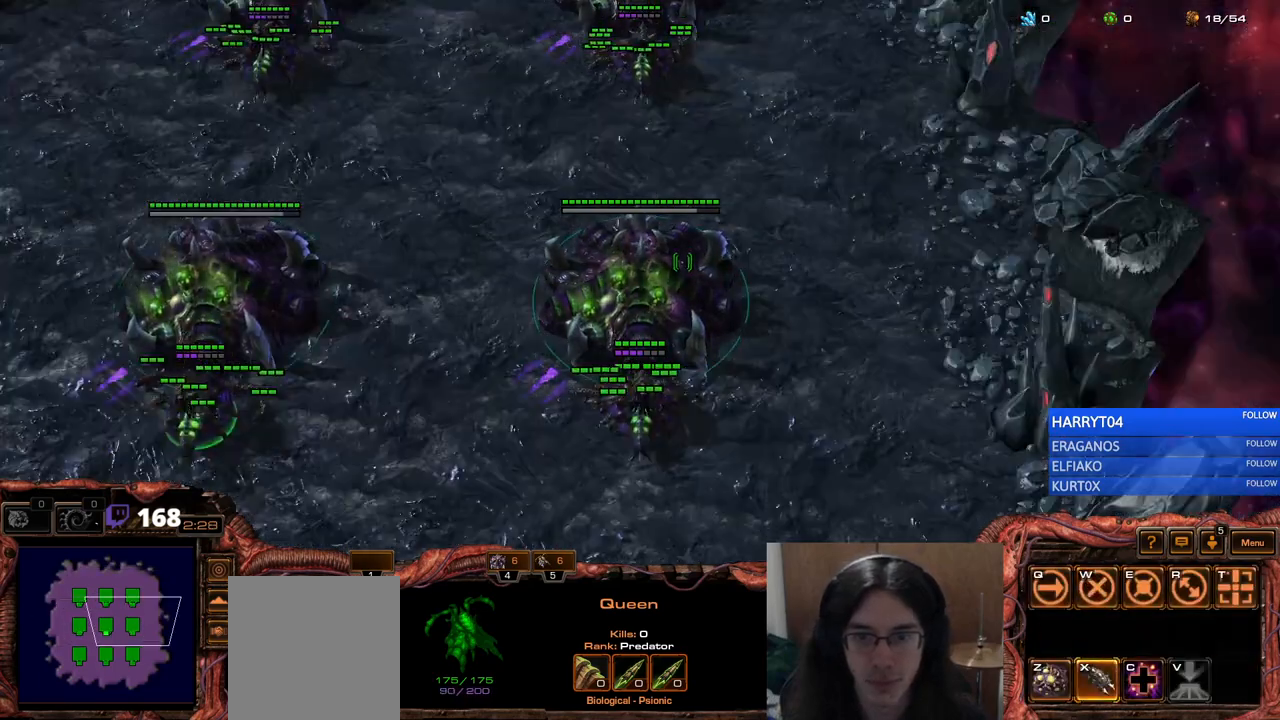
{"keys": [], "events": [[33, "f6", "up"], [300, "x", "down"], [367, "x", "up"]]}